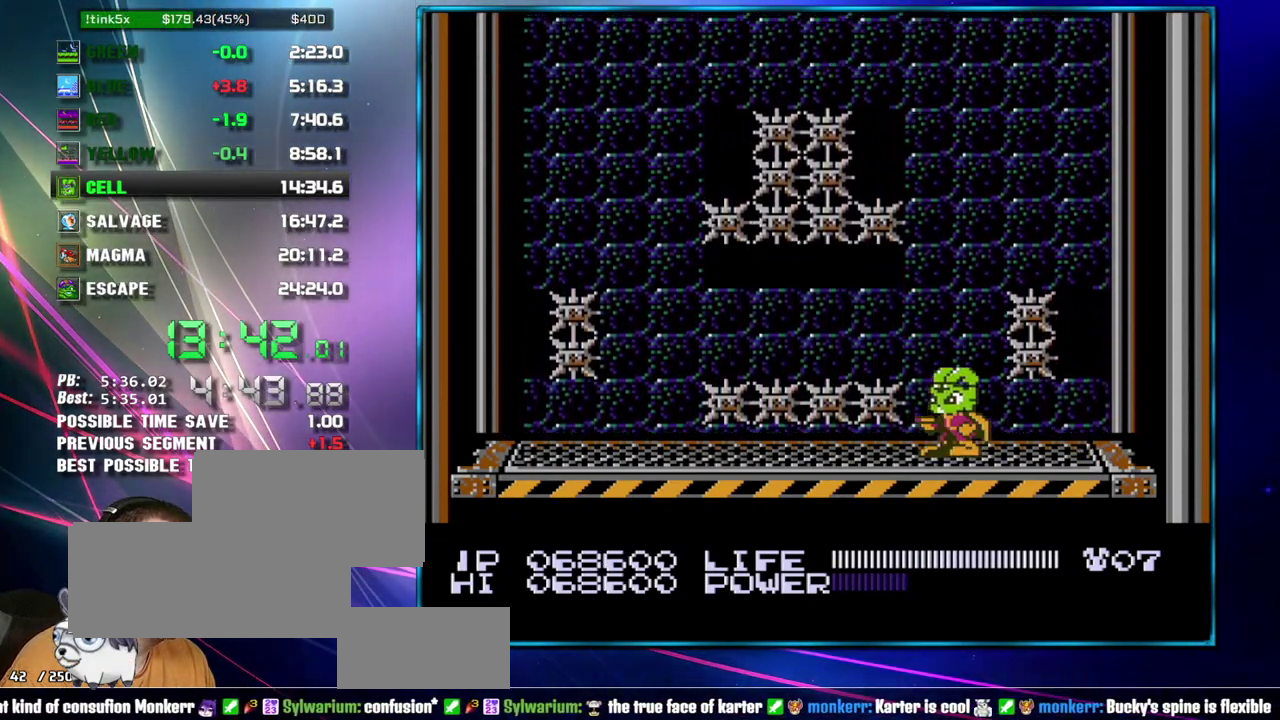
Gameplay with a controller (Nintendo layout); each line is a JSON object with the inputs held at the frame after it. "events" lists button and stick changes between this image and that frame as [ms after this image, input, new state], when the widget could be followed in between. Not read: L3 R3 SELECT START.
{"buttons": ["DPAD_DOWN"], "events": [[50, "DPAD_DOWN", "down"], [150, "DPAD_DOWN", "up"], [217, "DPAD_DOWN", "down"], [300, "DPAD_DOWN", "up"], [400, "DPAD_DOWN", "down"]]}
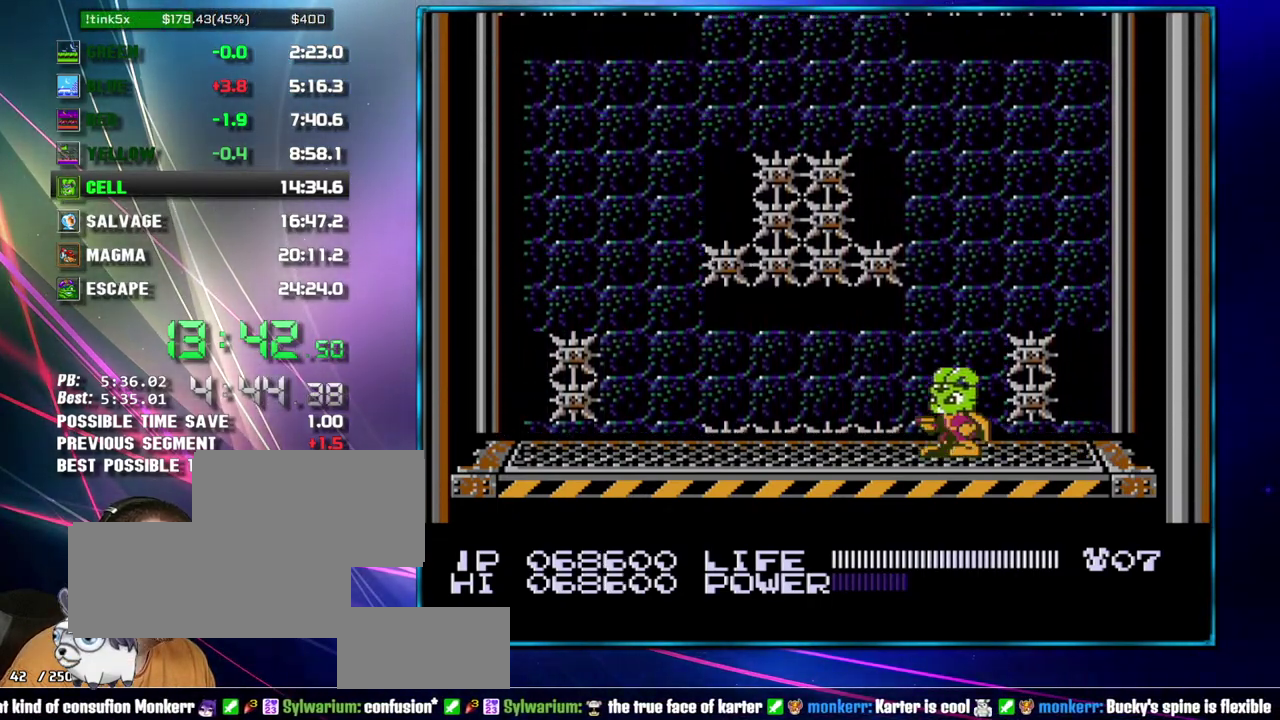
{"buttons": ["DPAD_DOWN"], "events": [[17, "DPAD_DOWN", "up"], [400, "DPAD_DOWN", "down"]]}
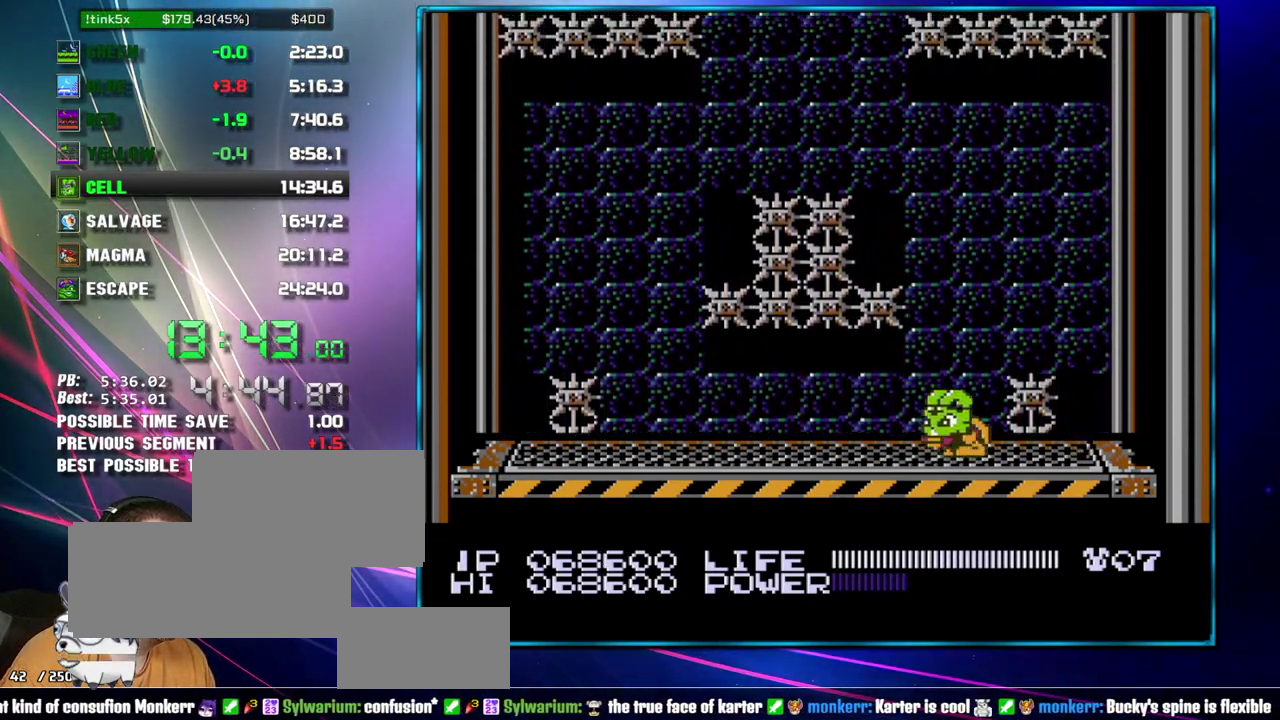
{"buttons": [], "events": [[150, "DPAD_DOWN", "up"], [217, "DPAD_DOWN", "down"], [400, "DPAD_DOWN", "up"]]}
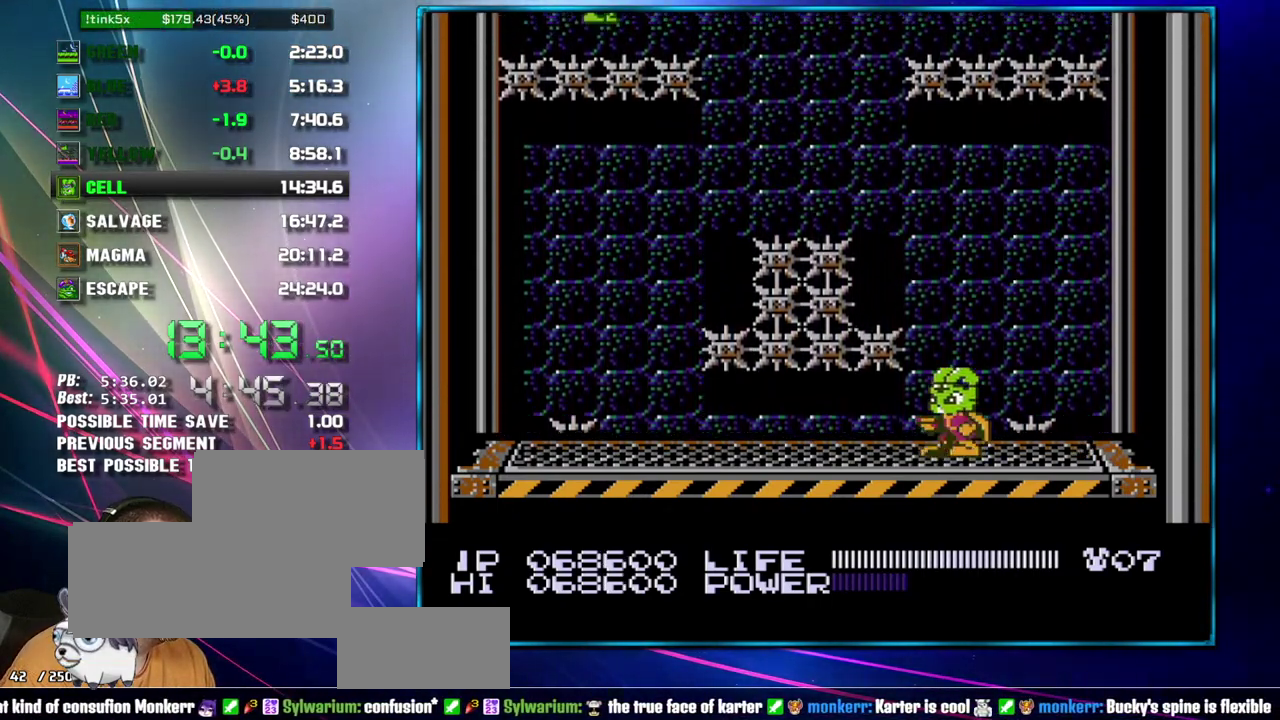
{"buttons": ["DPAD_DOWN"], "events": [[467, "DPAD_DOWN", "down"]]}
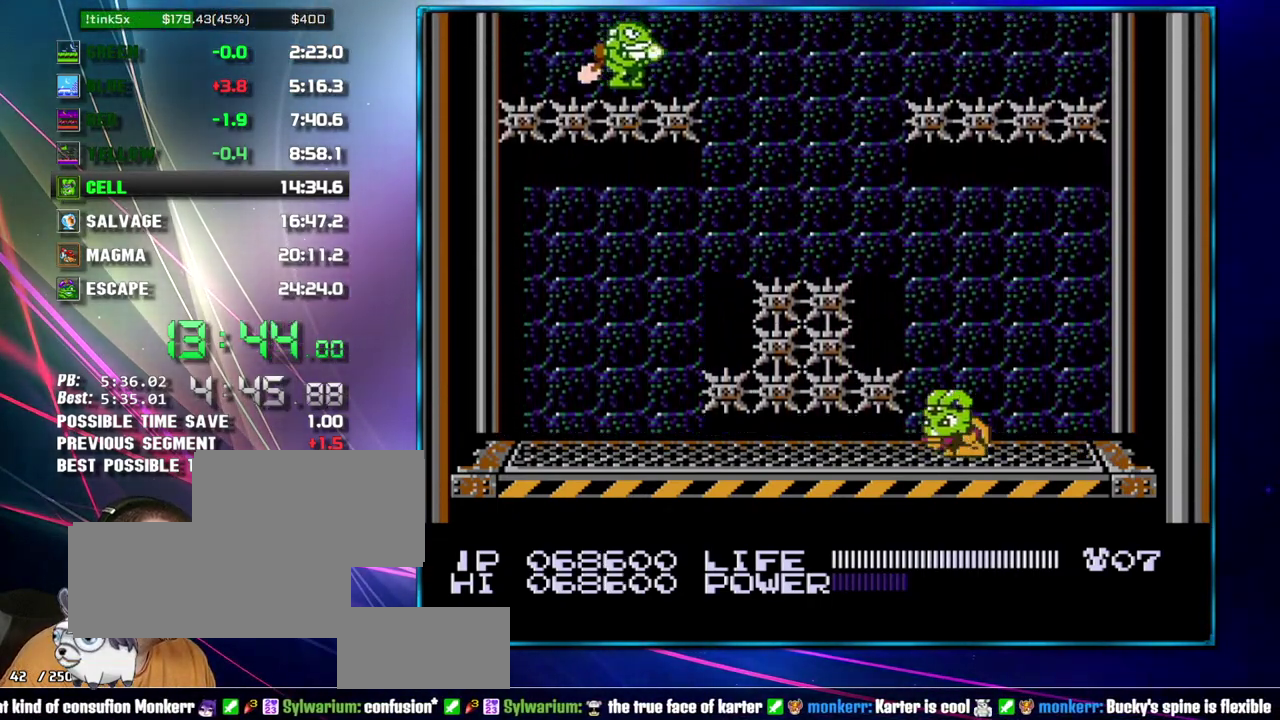
{"buttons": ["A"], "events": [[83, "DPAD_DOWN", "up"], [467, "A", "down"]]}
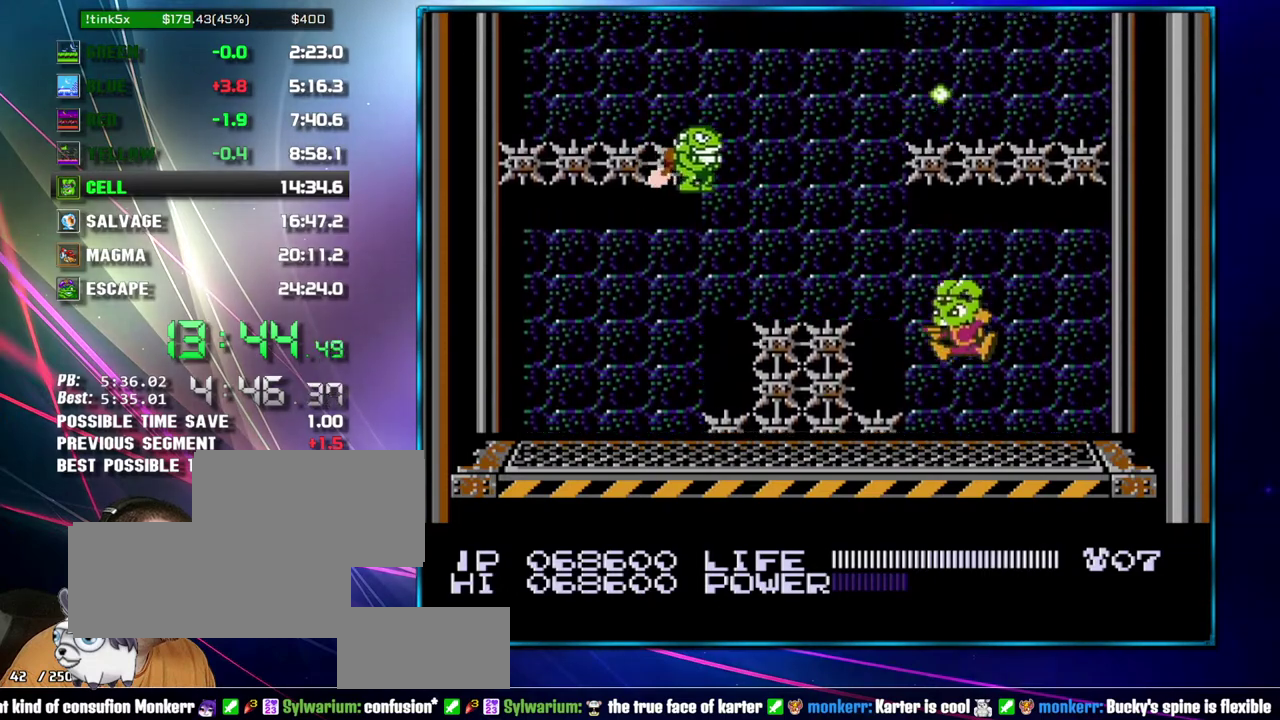
{"buttons": [], "events": [[117, "A", "up"], [183, "B", "down"], [267, "B", "up"]]}
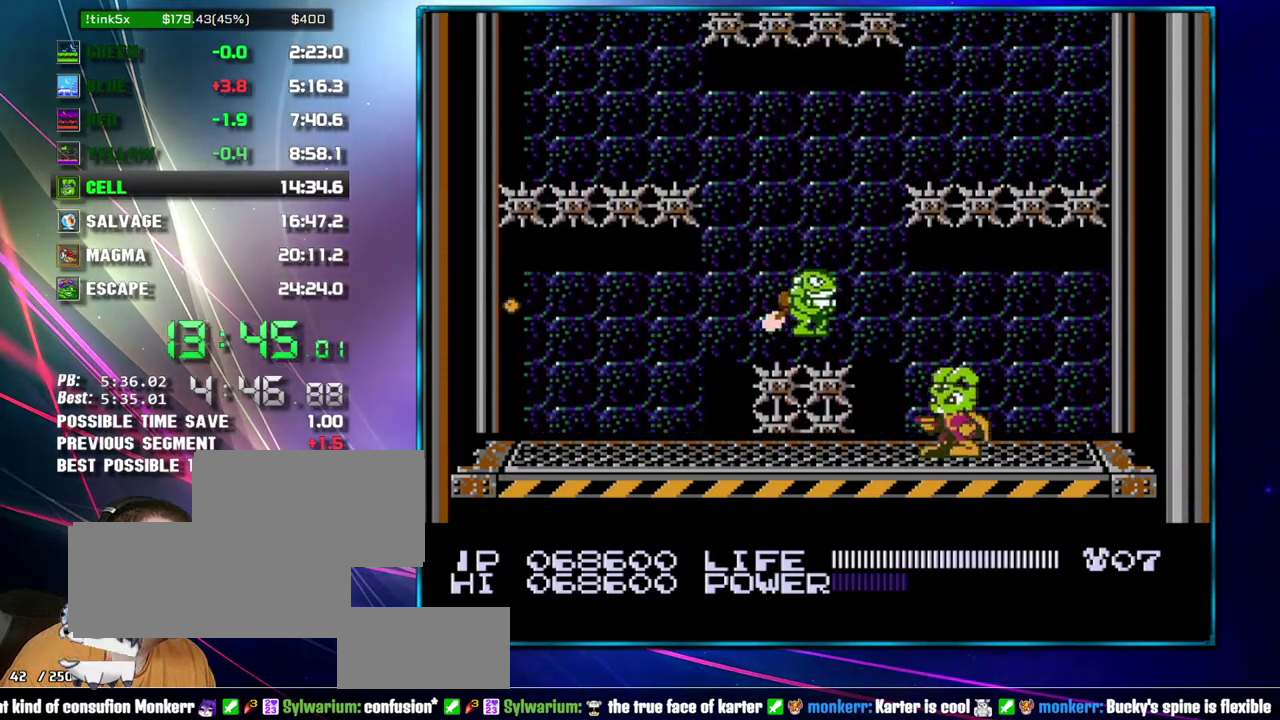
{"buttons": [], "events": [[233, "B", "down"], [333, "B", "up"], [400, "B", "down"], [467, "B", "up"]]}
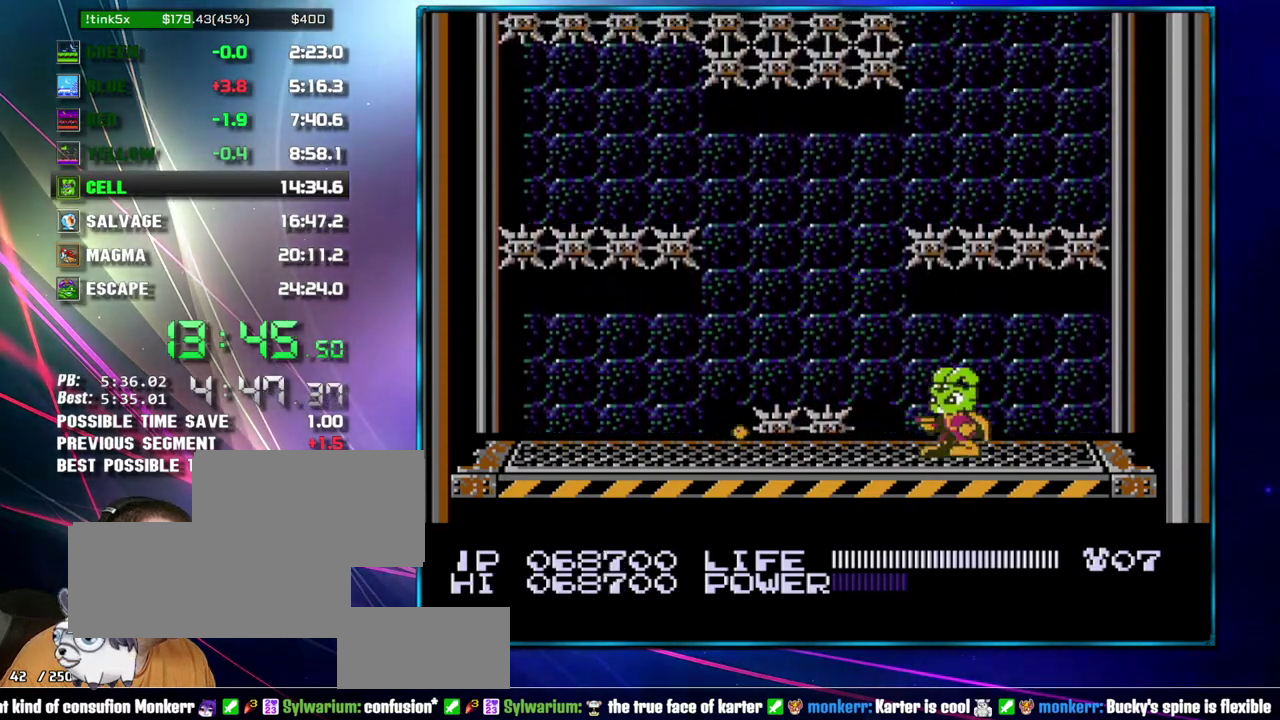
{"buttons": ["DPAD_LEFT"], "events": [[467, "DPAD_LEFT", "down"]]}
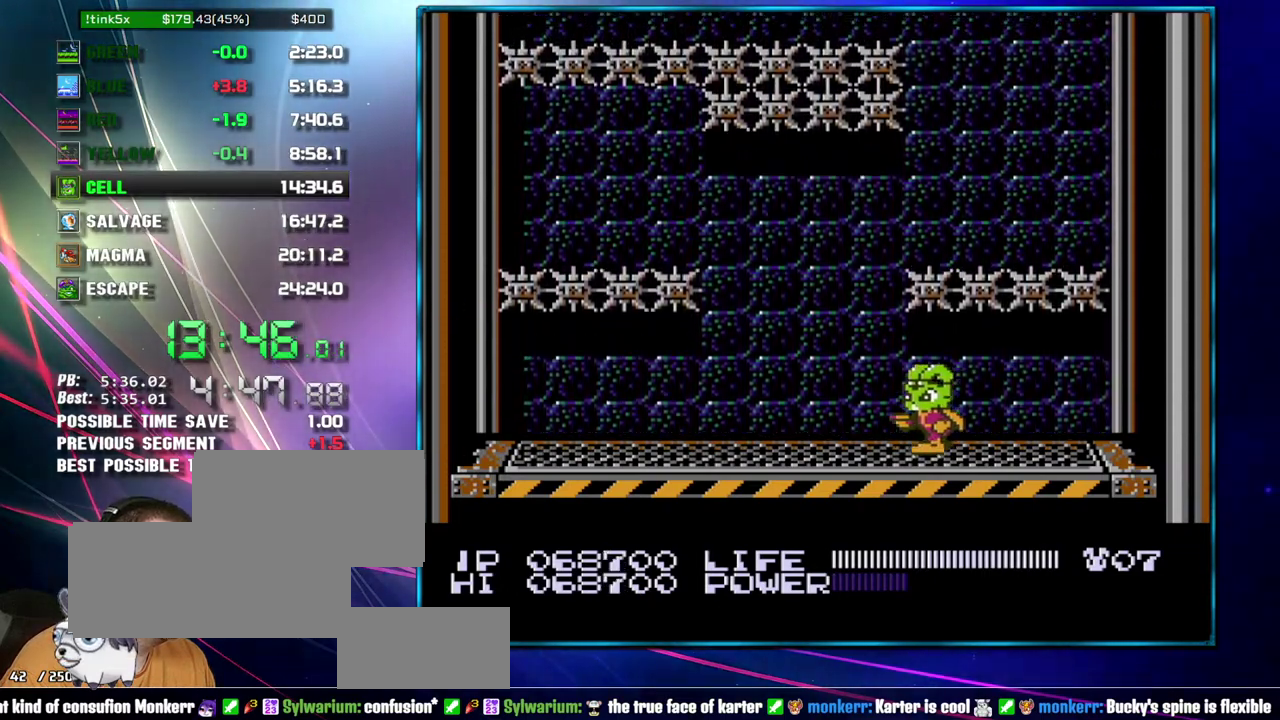
{"buttons": [], "events": [[300, "DPAD_LEFT", "up"]]}
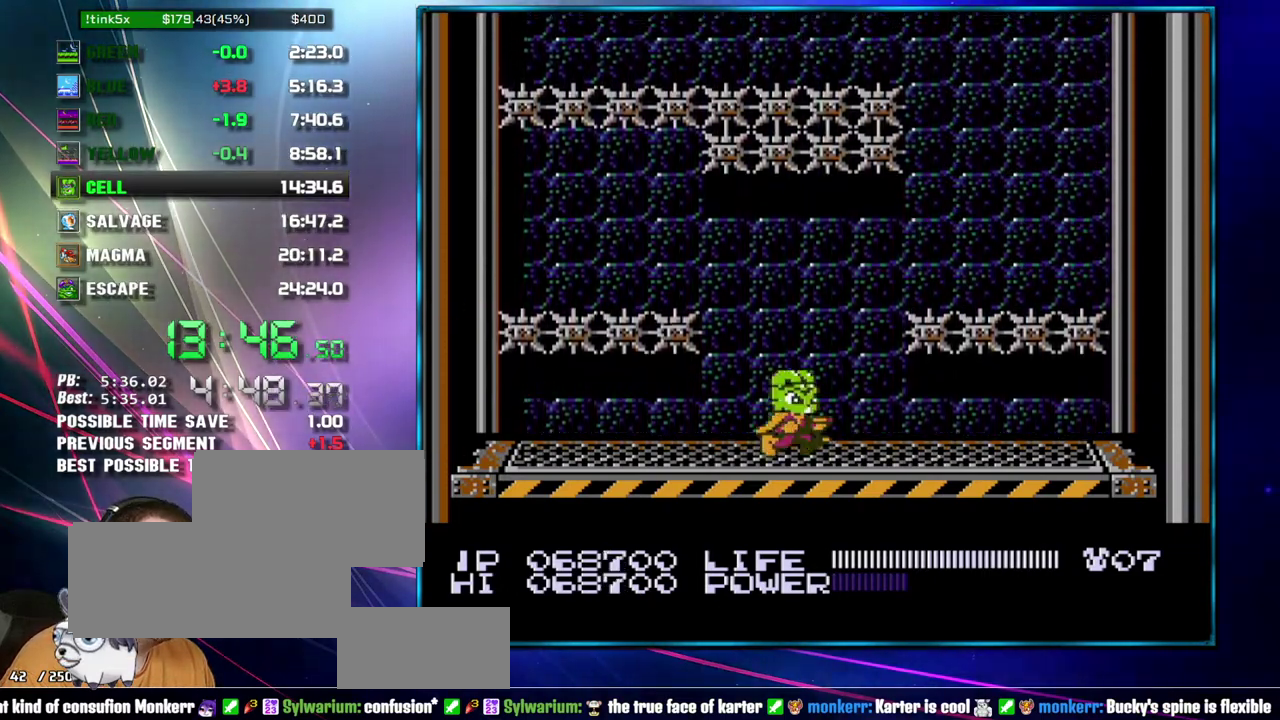
{"buttons": [], "events": [[17, "DPAD_RIGHT", "down"], [83, "DPAD_RIGHT", "up"]]}
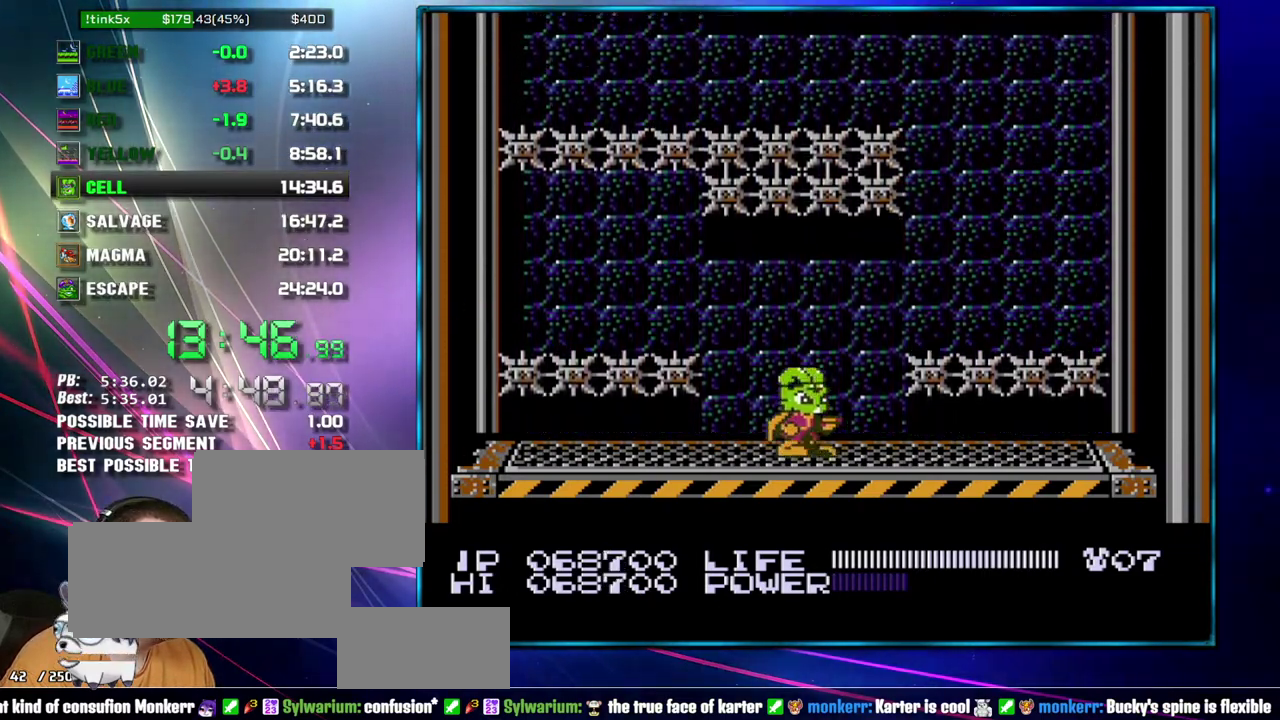
{"buttons": [], "events": [[183, "DPAD_RIGHT", "down"], [233, "DPAD_RIGHT", "up"]]}
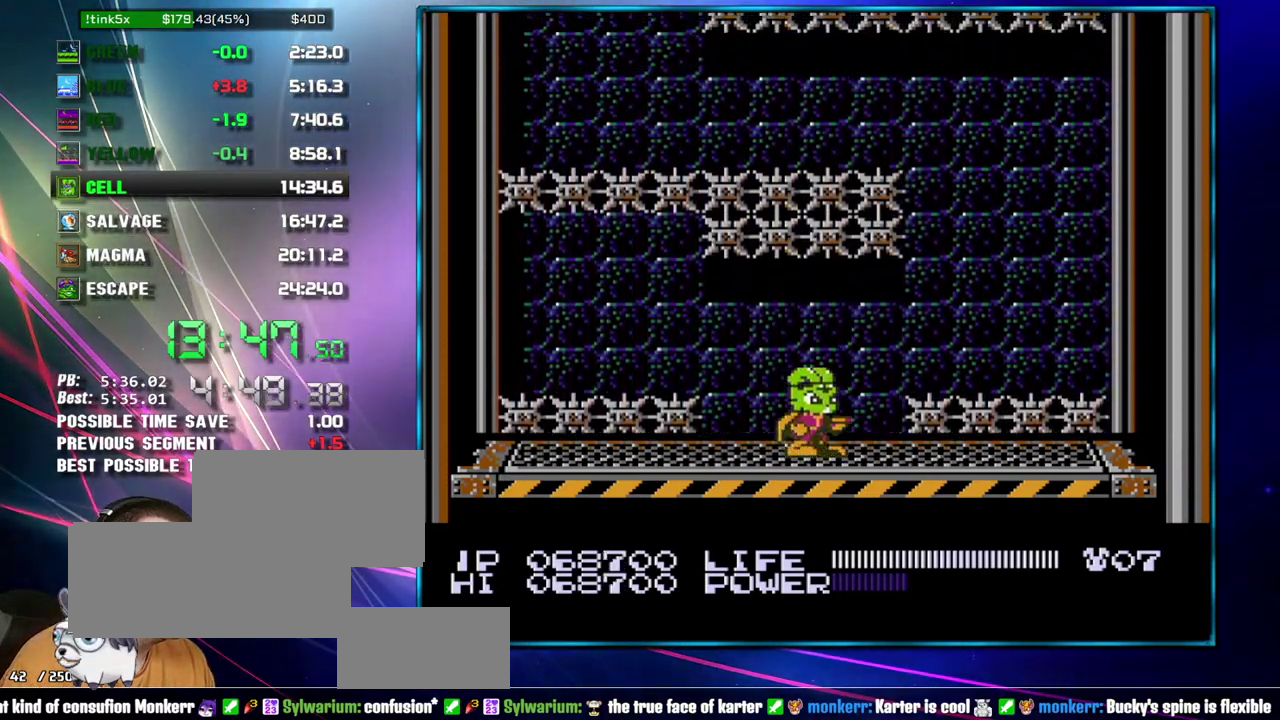
{"buttons": [], "events": []}
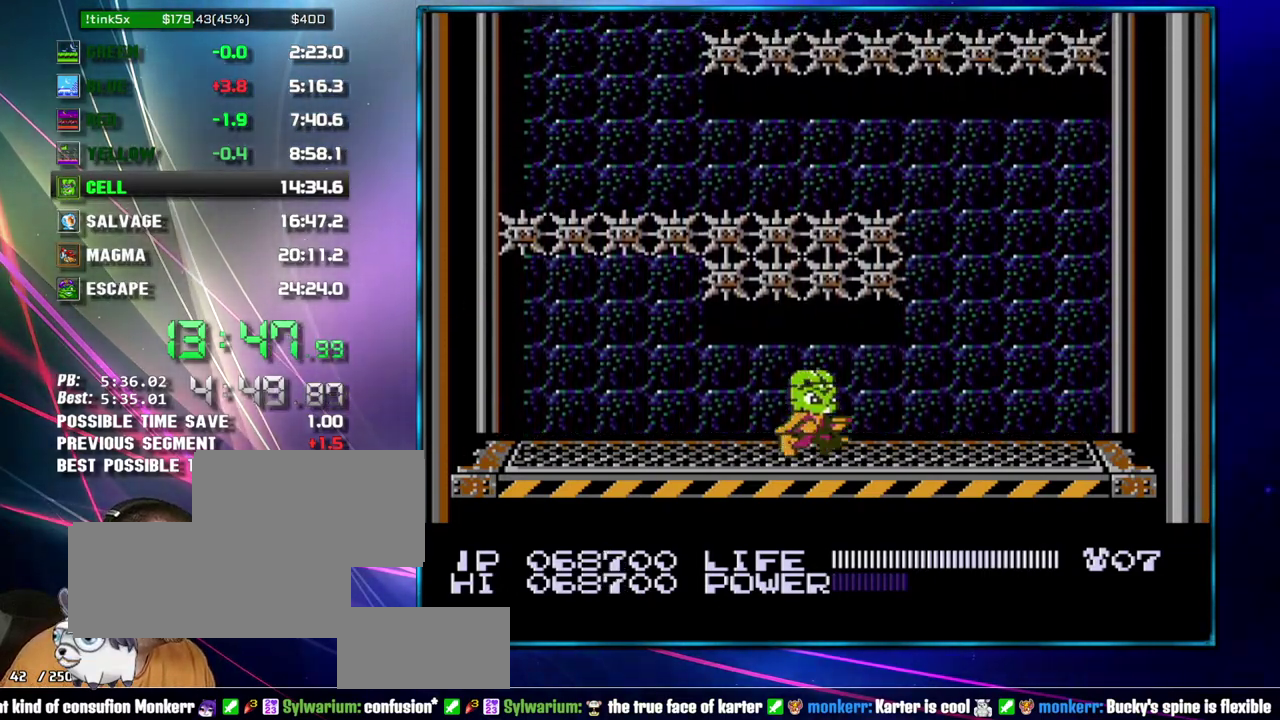
{"buttons": ["DPAD_RIGHT"], "events": [[17, "DPAD_RIGHT", "down"]]}
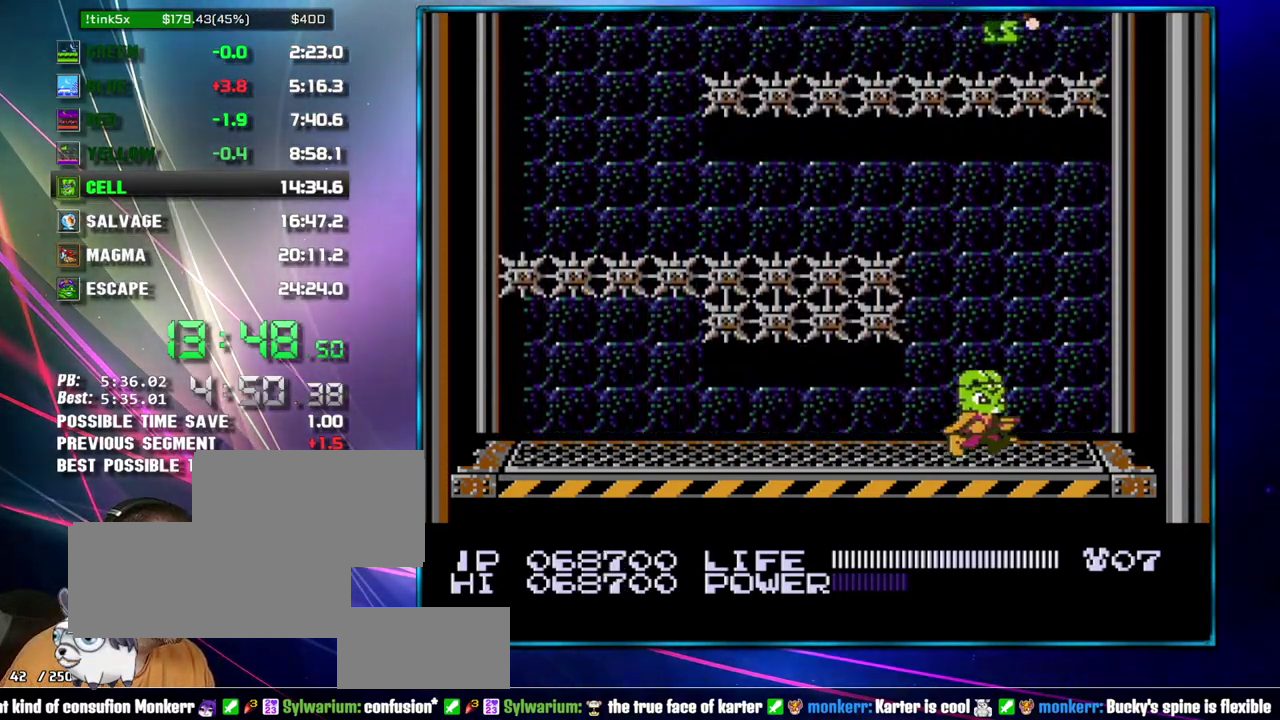
{"buttons": ["DPAD_UP"], "events": [[17, "DPAD_RIGHT", "up"], [117, "DPAD_UP", "down"], [217, "B", "down"], [300, "B", "up"], [367, "B", "down"], [483, "B", "up"]]}
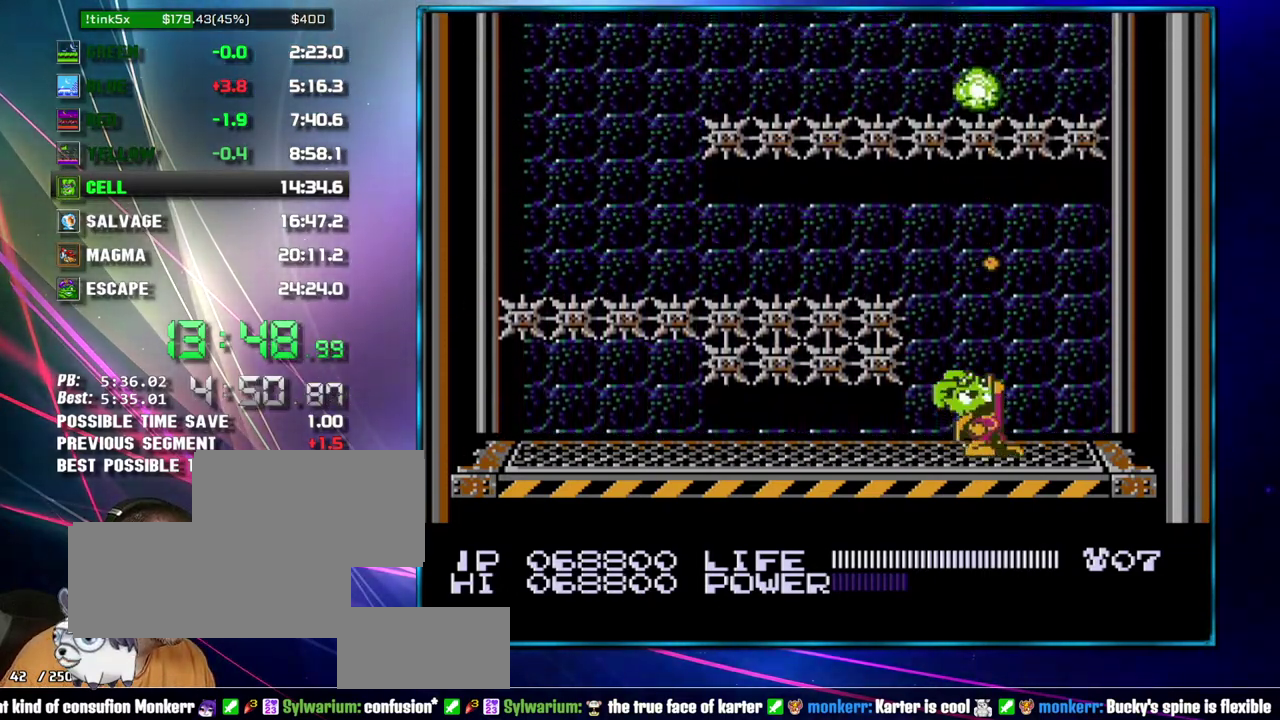
{"buttons": [], "events": [[83, "DPAD_UP", "up"], [367, "DPAD_DOWN", "down"], [467, "DPAD_DOWN", "up"]]}
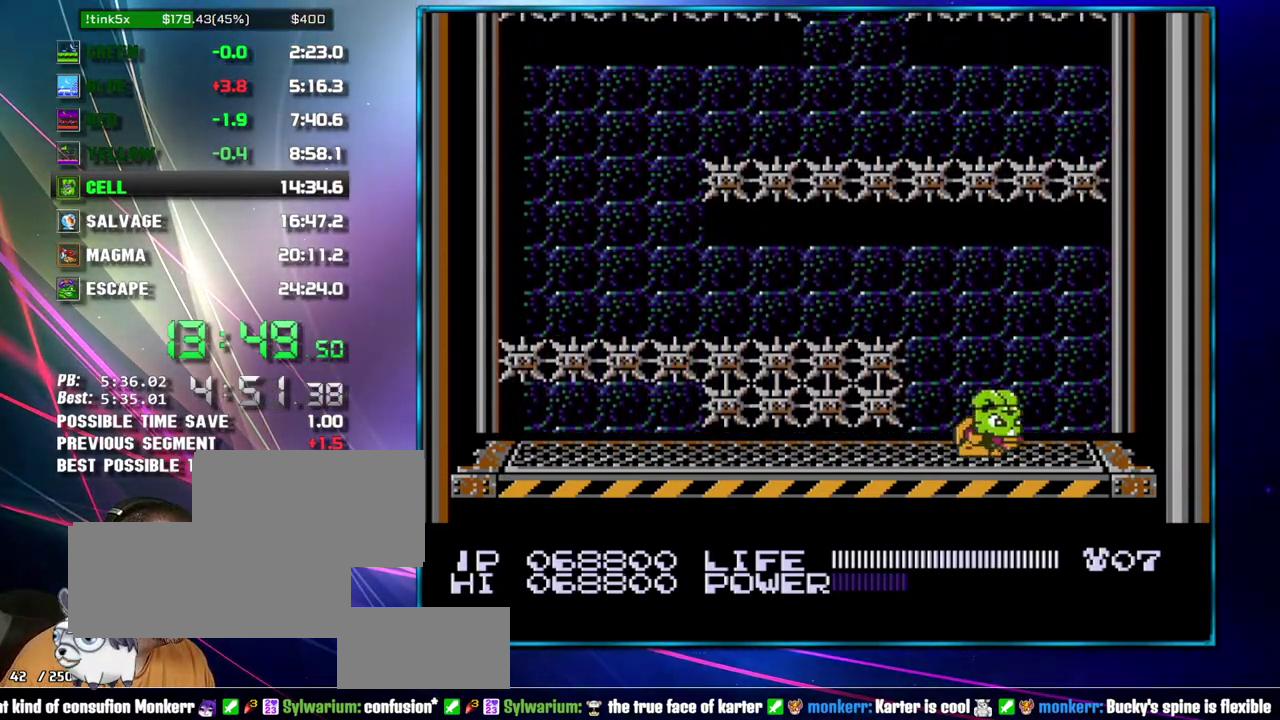
{"buttons": [], "events": [[17, "DPAD_DOWN", "down"], [117, "DPAD_DOWN", "up"], [233, "DPAD_DOWN", "down"], [300, "DPAD_DOWN", "up"]]}
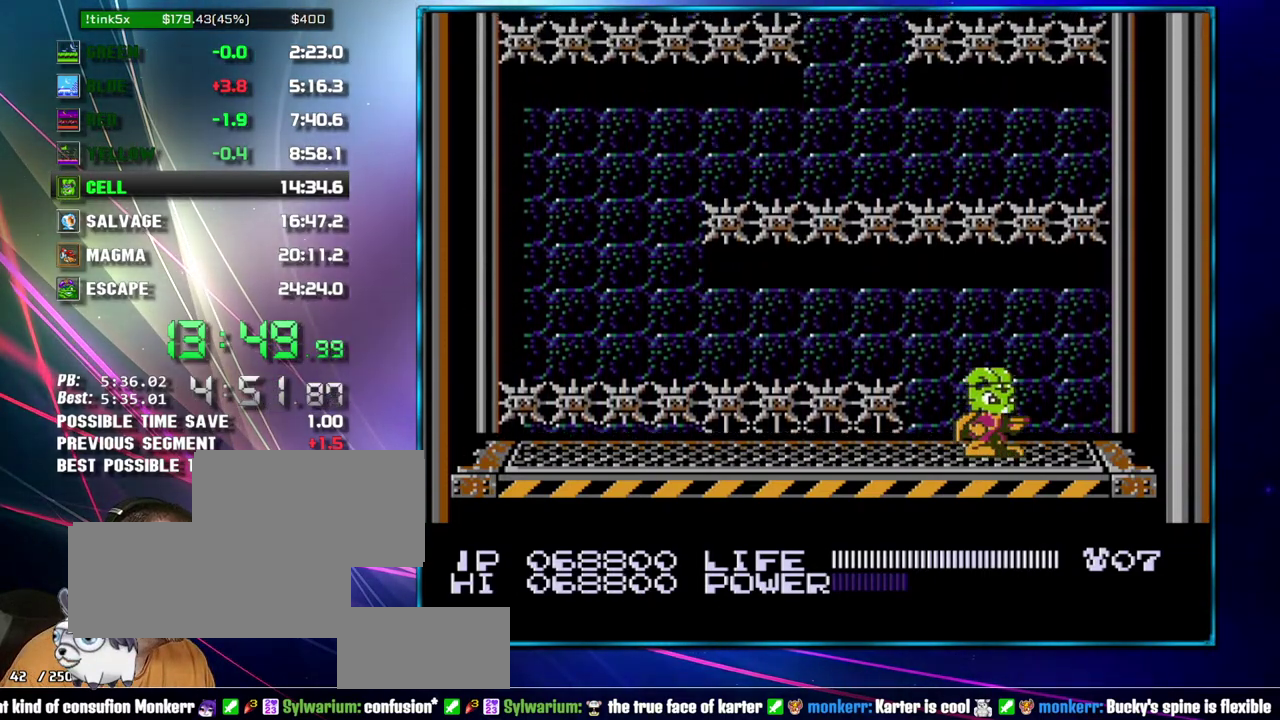
{"buttons": [], "events": []}
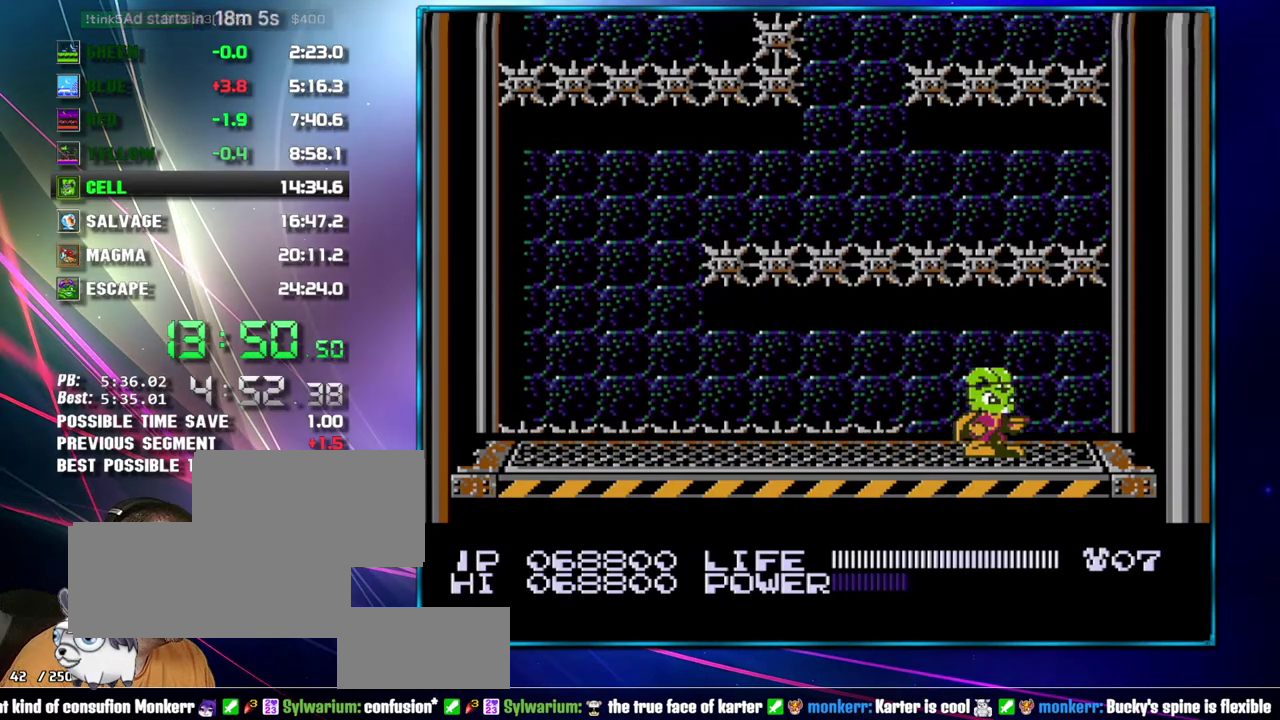
{"buttons": ["DPAD_LEFT"], "events": [[150, "DPAD_LEFT", "down"]]}
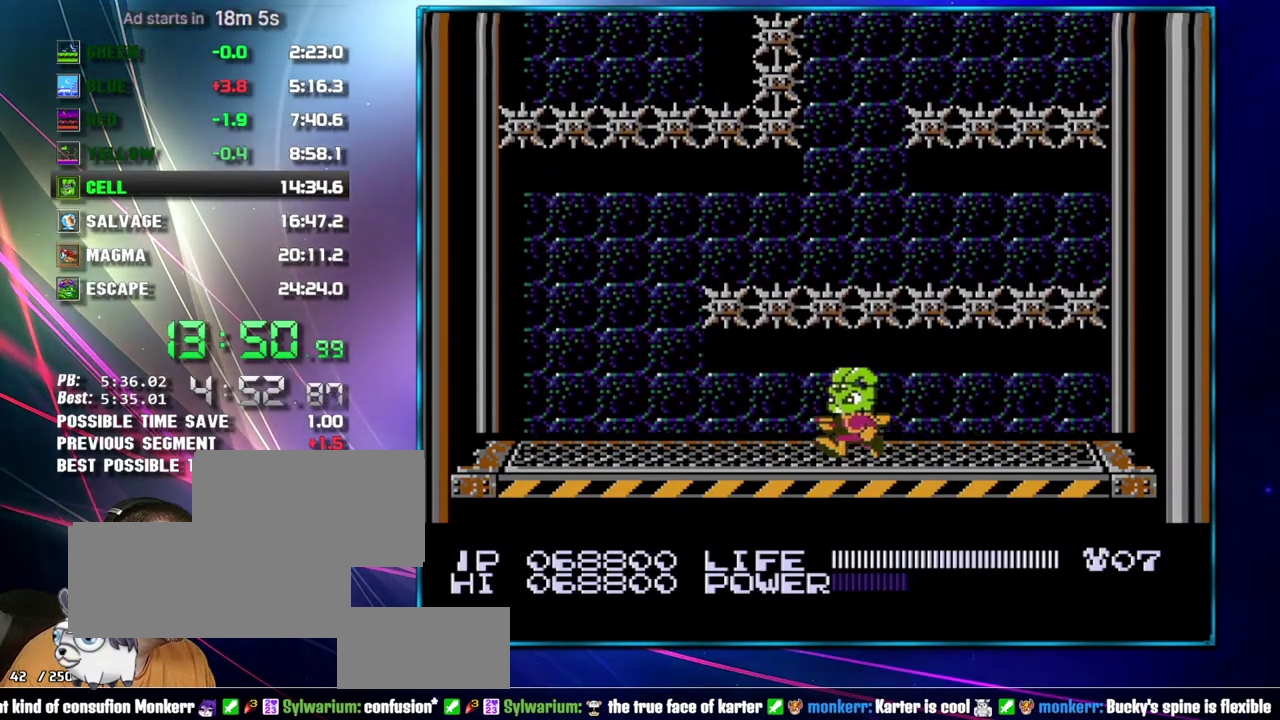
{"buttons": ["DPAD_LEFT"], "events": []}
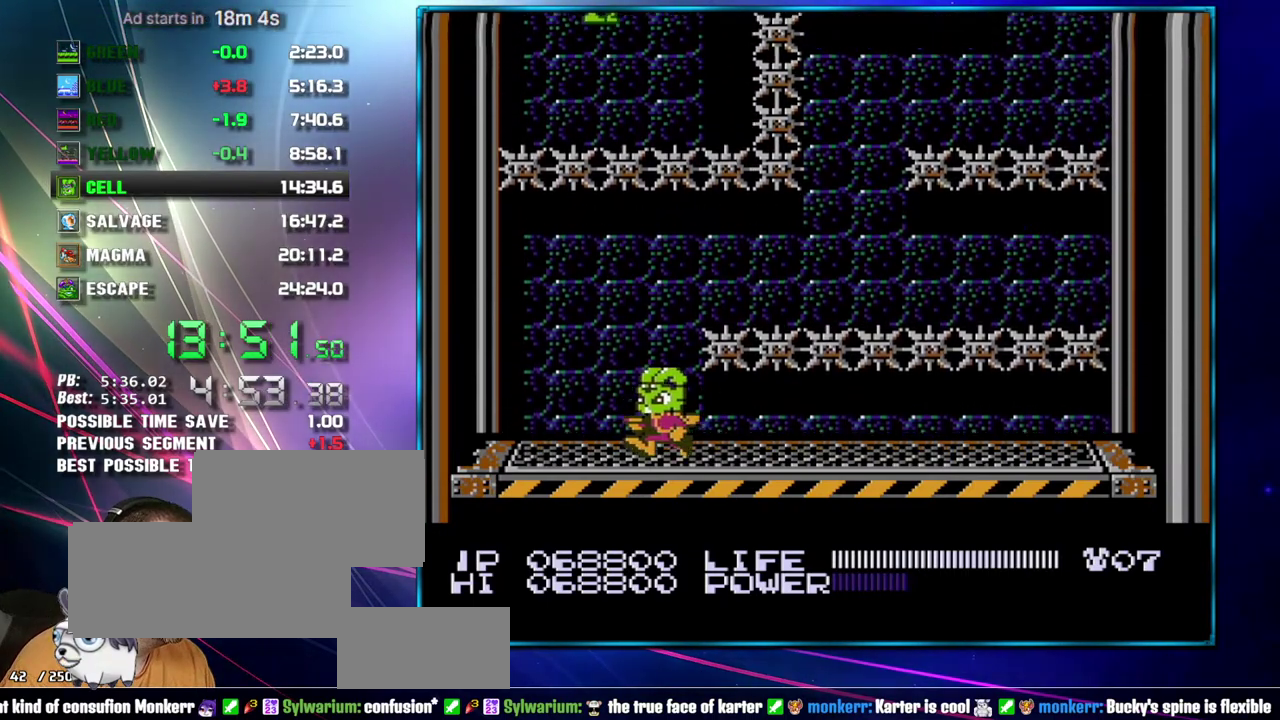
{"buttons": ["B", "DPAD_UP"], "events": [[117, "DPAD_LEFT", "up"], [217, "DPAD_UP", "down"], [300, "B", "down"], [400, "B", "up"], [467, "B", "down"]]}
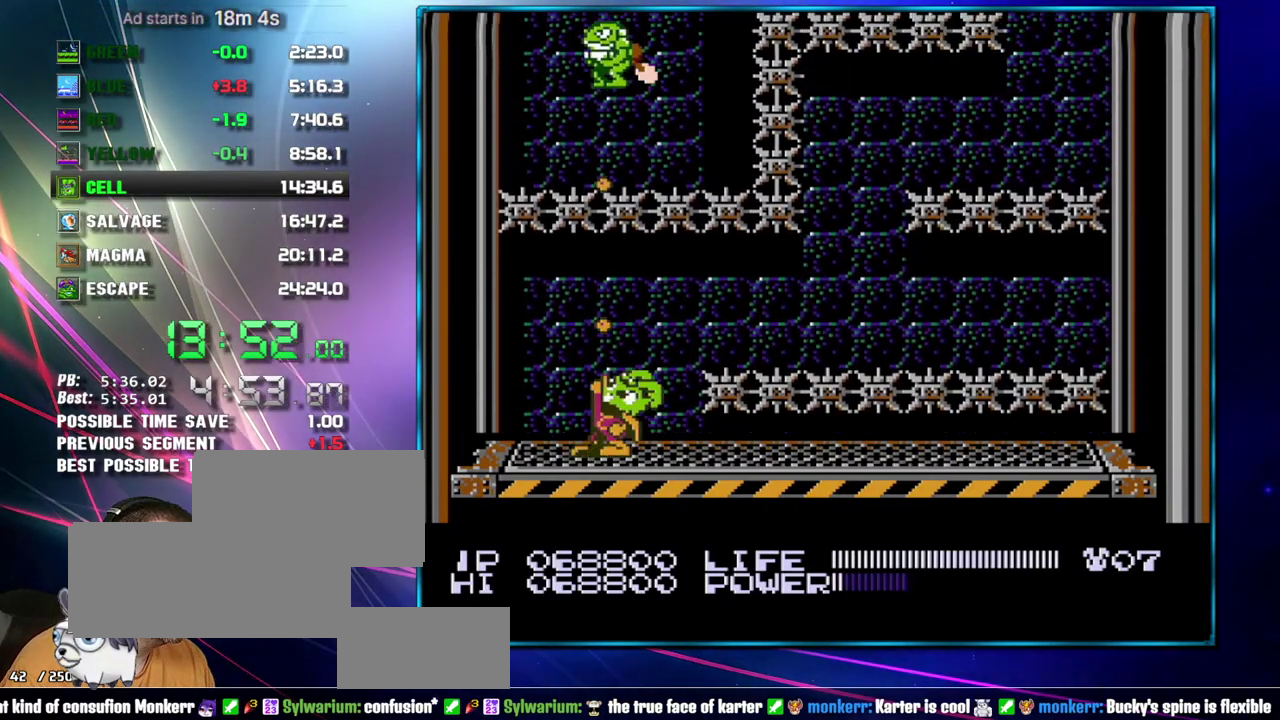
{"buttons": [], "events": [[50, "B", "up"], [117, "DPAD_UP", "up"]]}
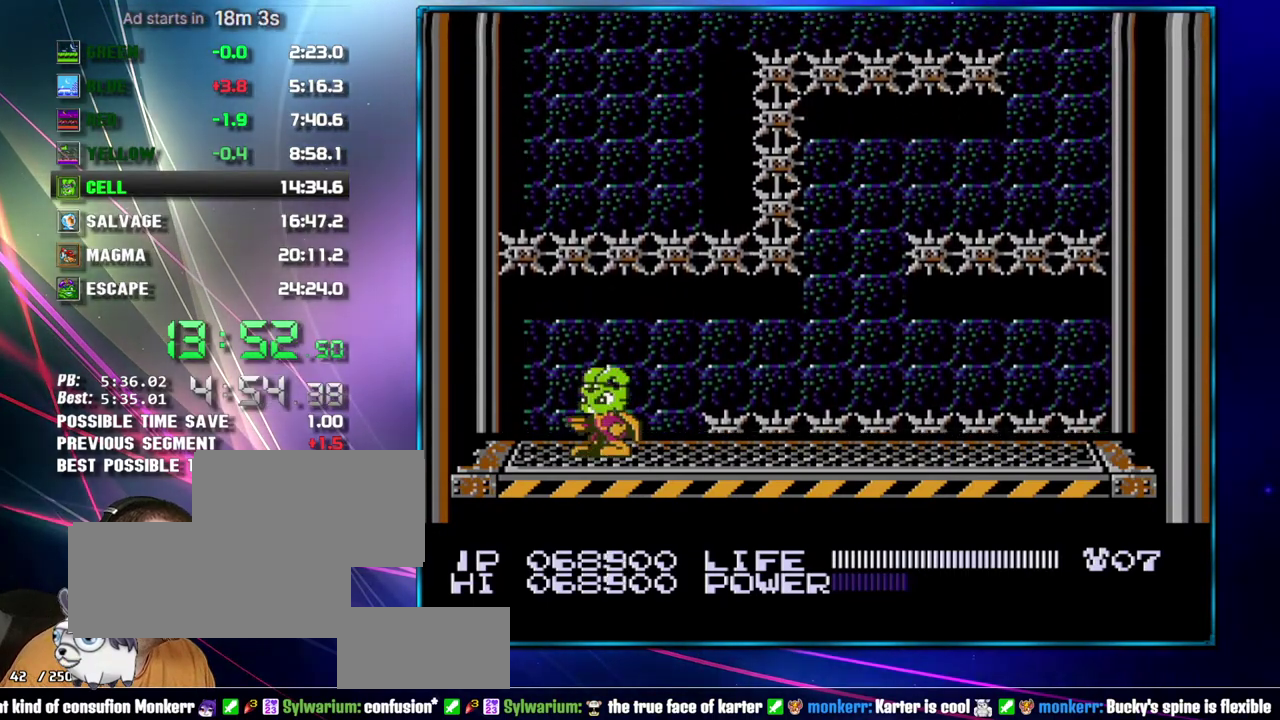
{"buttons": ["DPAD_RIGHT"], "events": [[300, "DPAD_RIGHT", "down"]]}
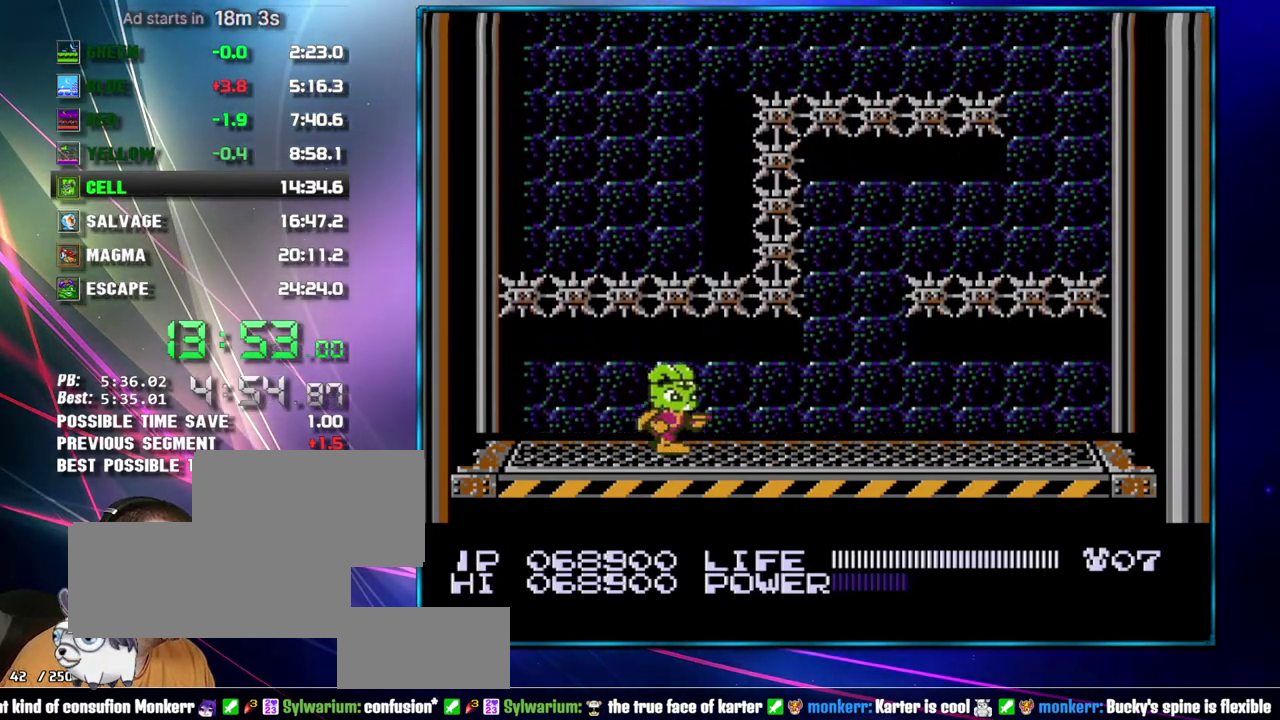
{"buttons": [], "events": [[483, "DPAD_RIGHT", "up"]]}
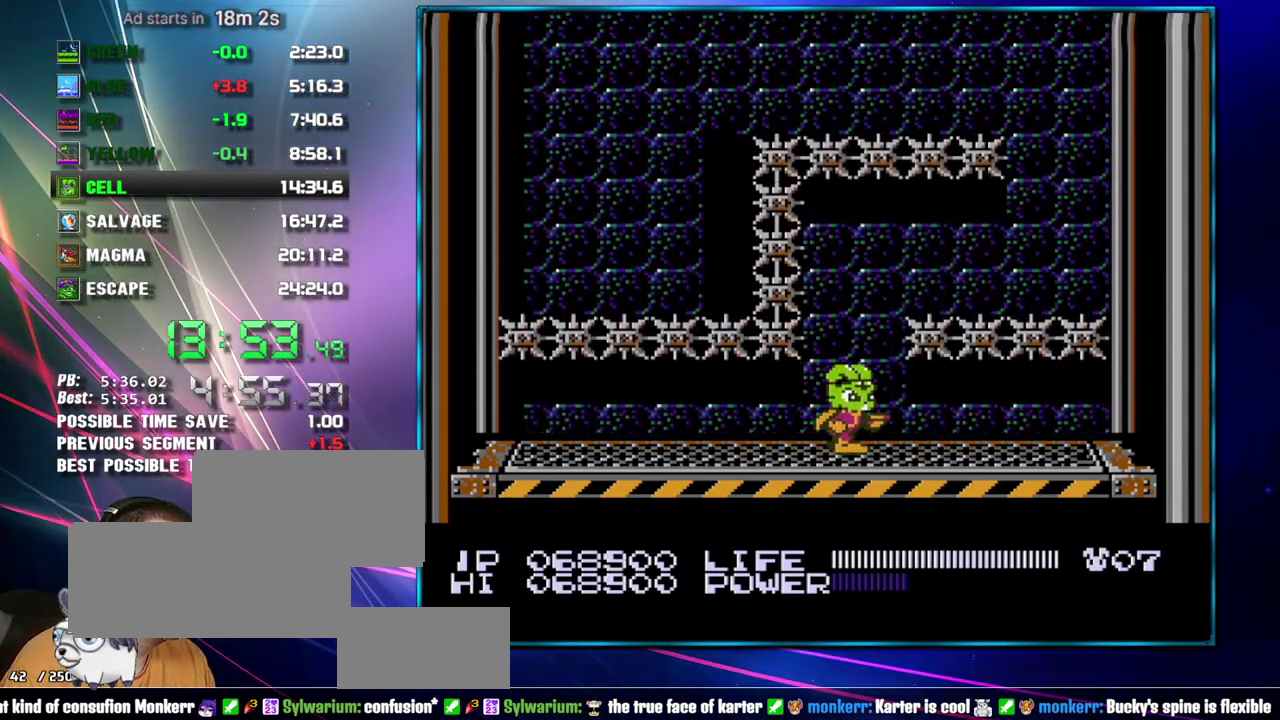
{"buttons": ["DPAD_DOWN"], "events": [[183, "DPAD_DOWN", "down"], [233, "DPAD_DOWN", "up"], [333, "DPAD_DOWN", "down"], [400, "DPAD_DOWN", "up"], [467, "DPAD_DOWN", "down"]]}
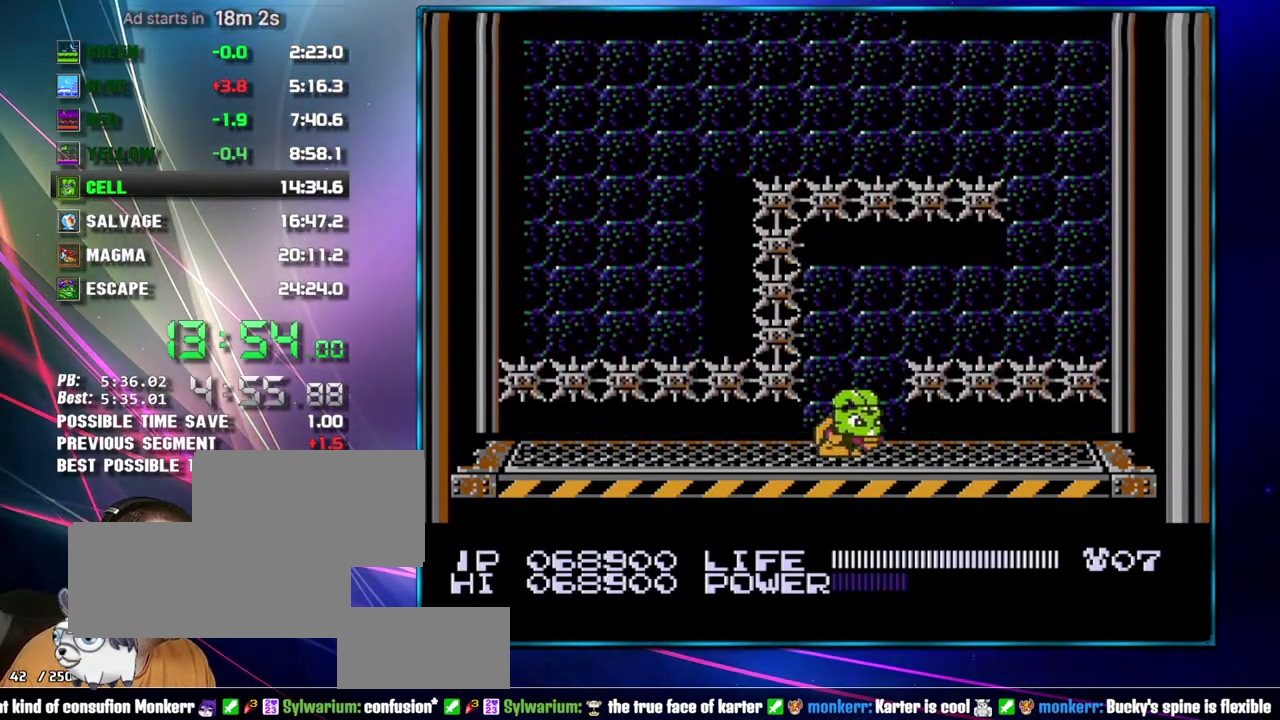
{"buttons": [], "events": [[50, "DPAD_DOWN", "up"], [117, "DPAD_DOWN", "down"], [367, "DPAD_DOWN", "up"]]}
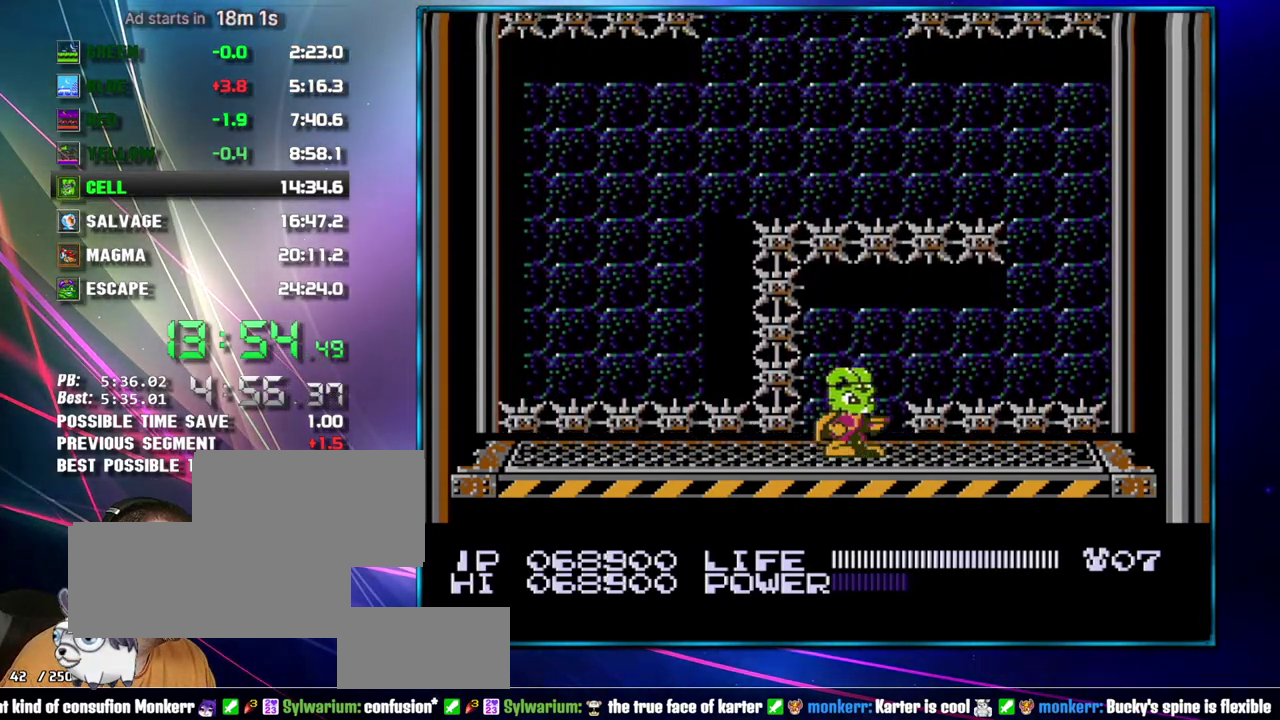
{"buttons": ["DPAD_RIGHT"], "events": [[433, "DPAD_RIGHT", "down"]]}
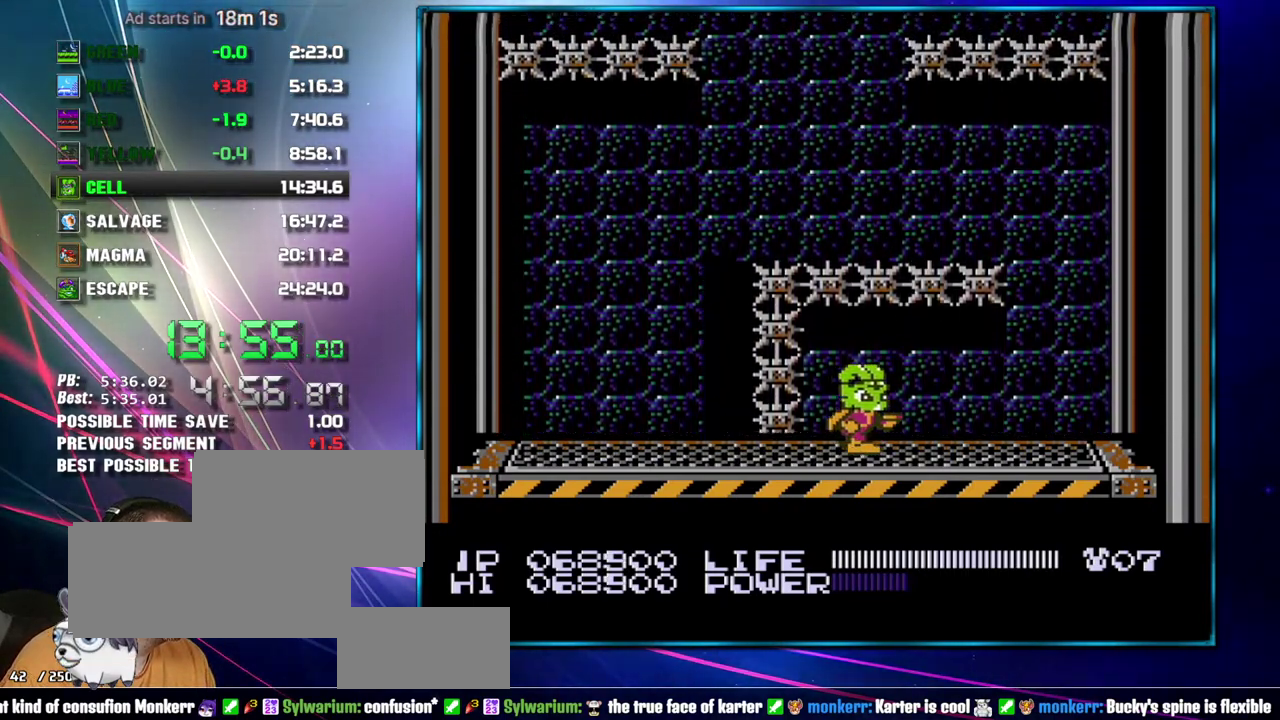
{"buttons": ["DPAD_RIGHT"], "events": []}
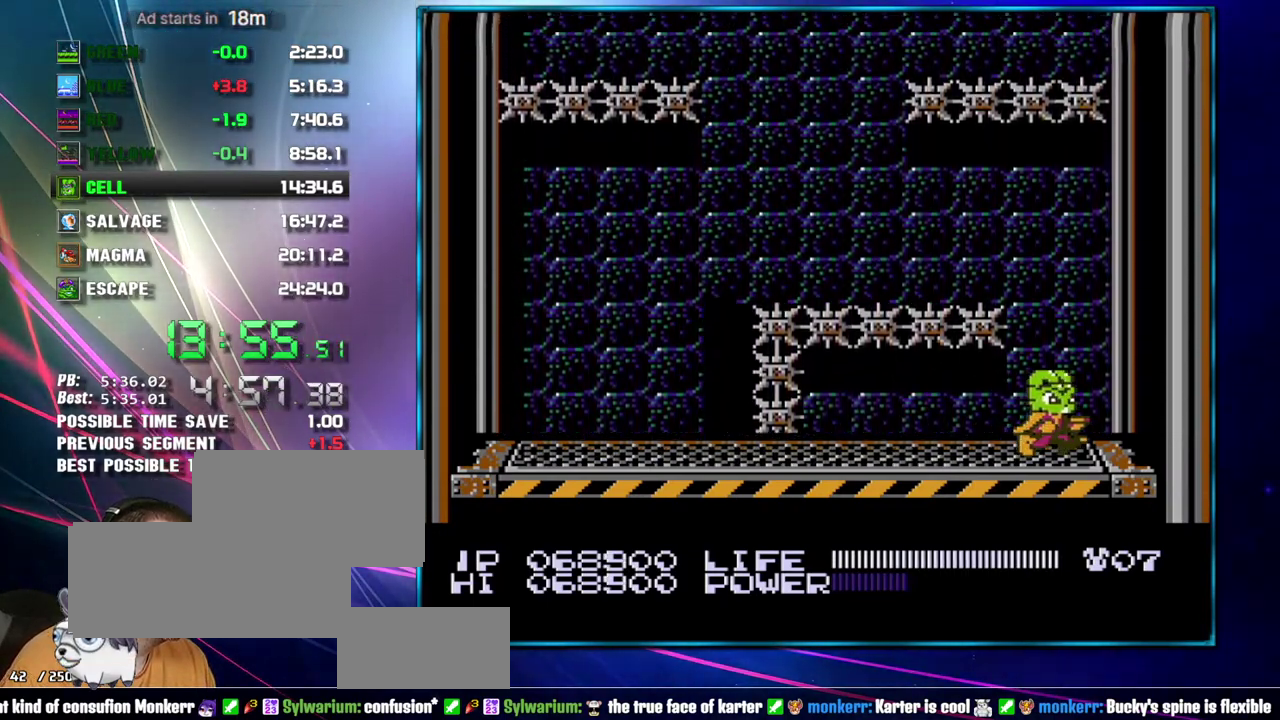
{"buttons": ["DPAD_UP"], "events": [[17, "DPAD_RIGHT", "up"], [83, "DPAD_UP", "down"], [183, "B", "down"], [267, "B", "up"], [367, "B", "down"], [467, "B", "up"]]}